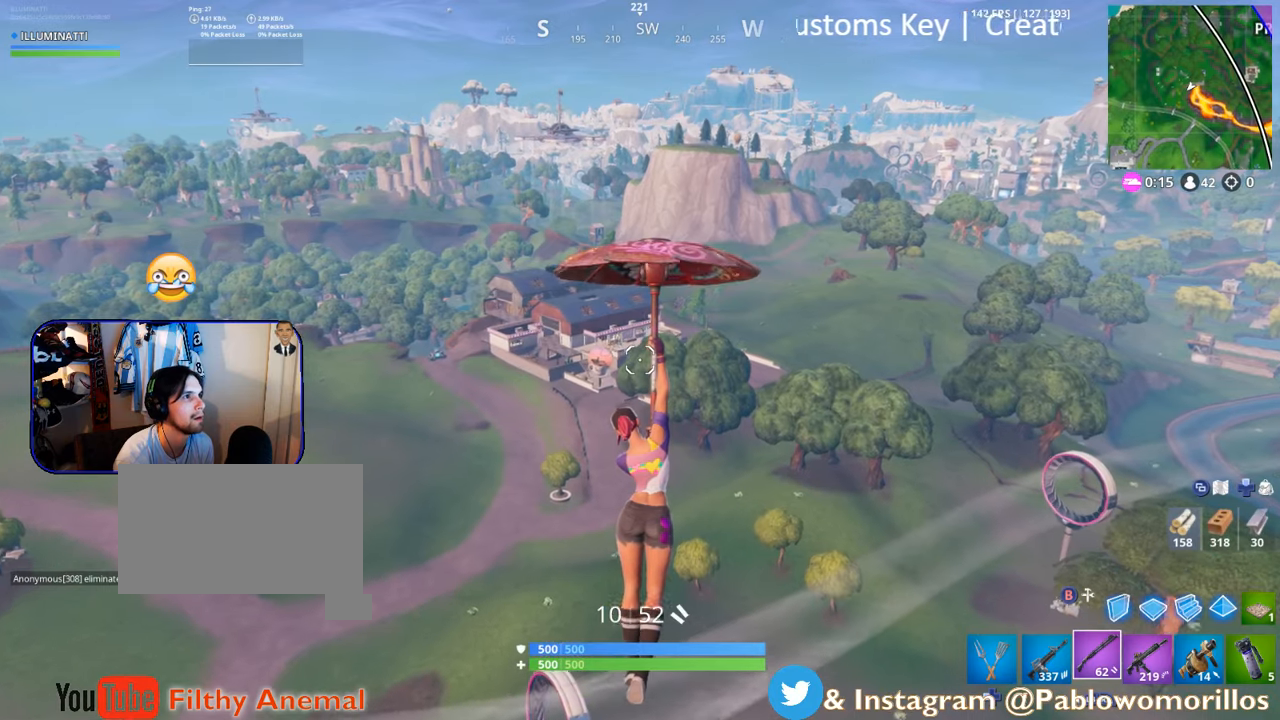
Gameplay with a controller (Xbox layout); each line is a JSON object with the inputs held at the frame after it (dt_ms = milliseconds from this image to that frame). "events" lists button and stick changes between this image and that frame as [ms after this image, input, new state], when the widget could be followed in between.
{"dt_ms": 500, "buttons": [], "left_stick": "up", "right_stick": "center", "events": []}
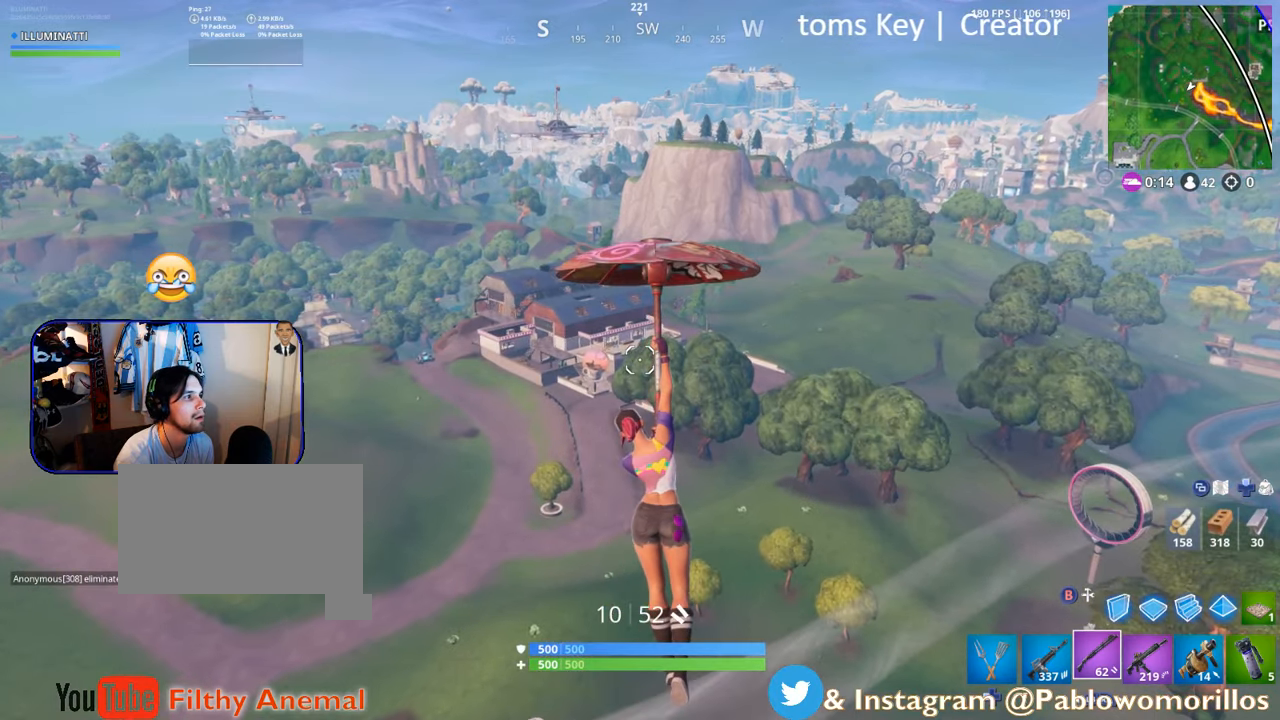
{"dt_ms": 500, "buttons": ["SELECT"], "left_stick": "up", "right_stick": "center", "events": [[184, "SELECT", "down"], [334, "SELECT", "up"], [434, "SELECT", "down"]]}
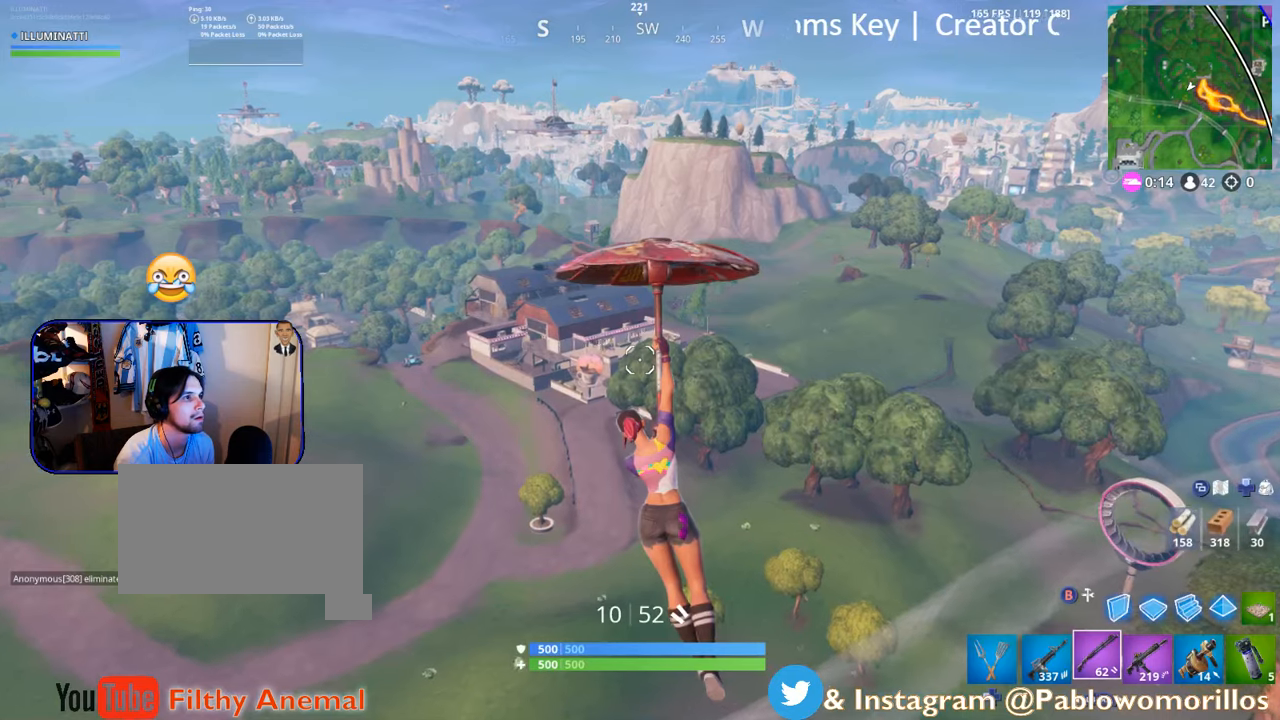
{"dt_ms": 500, "buttons": [], "left_stick": "up", "right_stick": "center", "events": [[67, "SELECT", "up"]]}
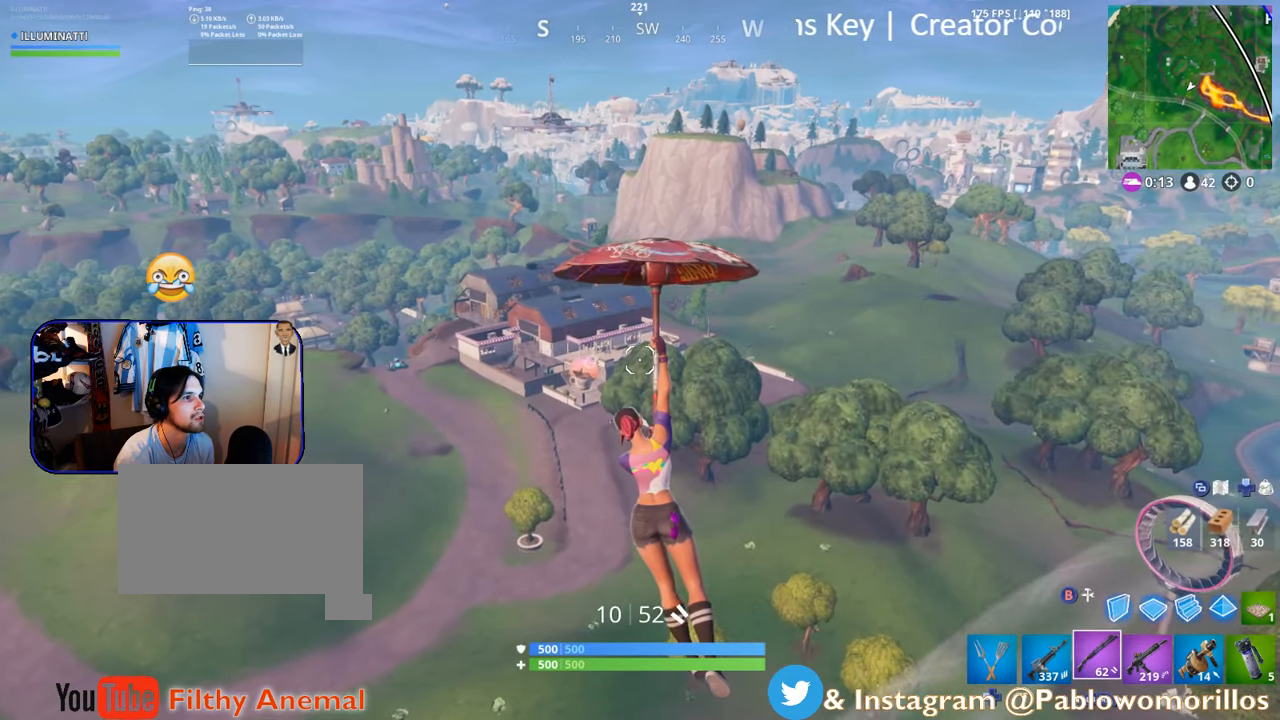
{"dt_ms": 500, "buttons": [], "left_stick": "up", "right_stick": "center", "events": []}
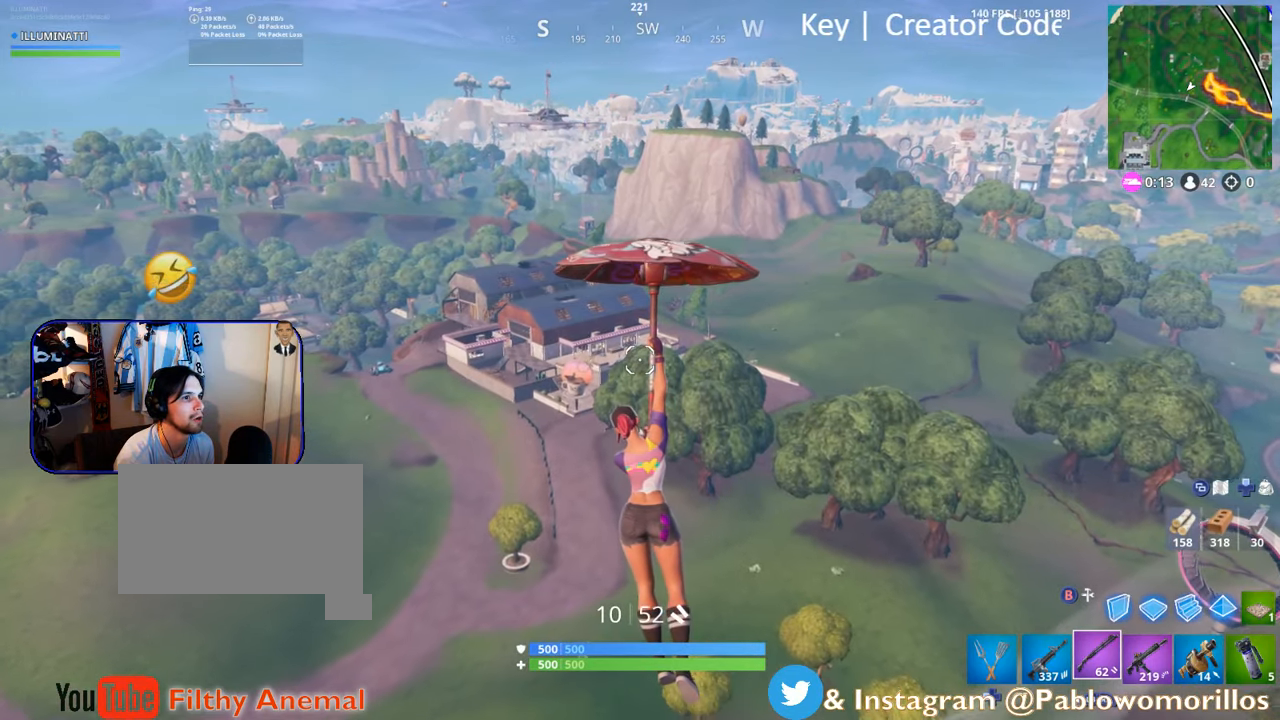
{"dt_ms": 500, "buttons": [], "left_stick": "up", "right_stick": "center", "events": []}
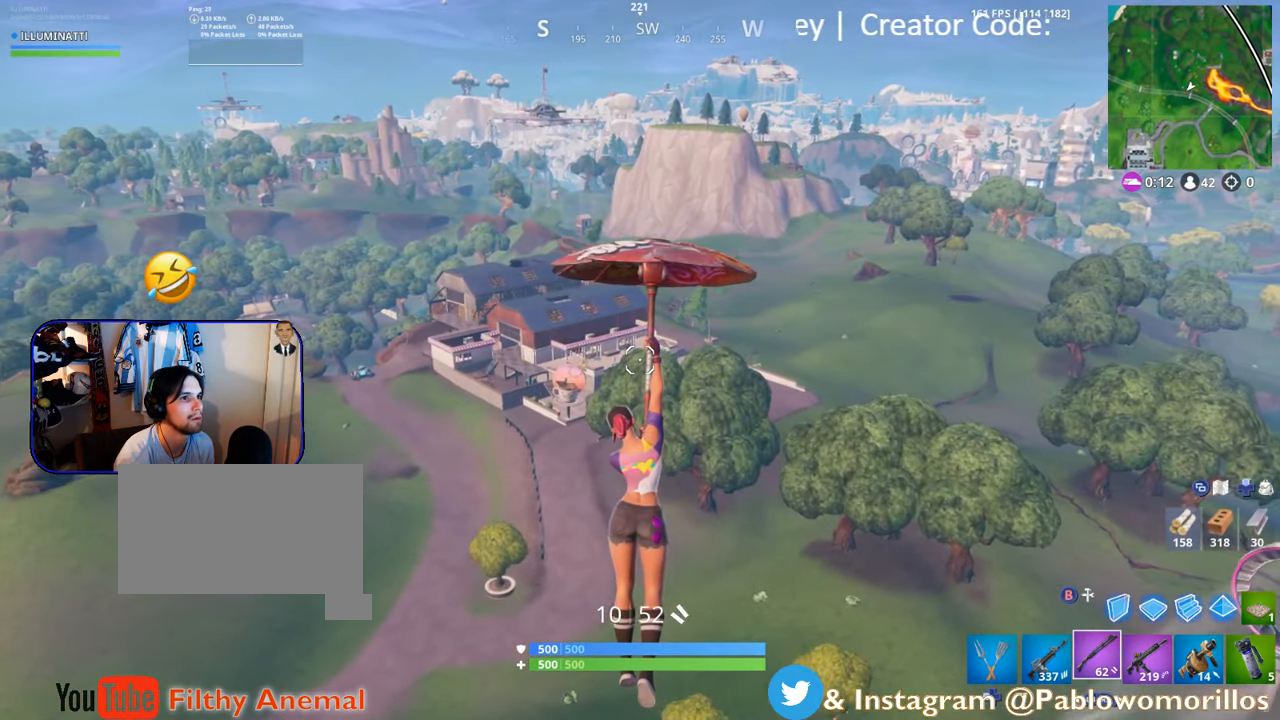
{"dt_ms": 500, "buttons": ["SELECT"], "left_stick": "up", "right_stick": "center", "events": [[434, "SELECT", "down"]]}
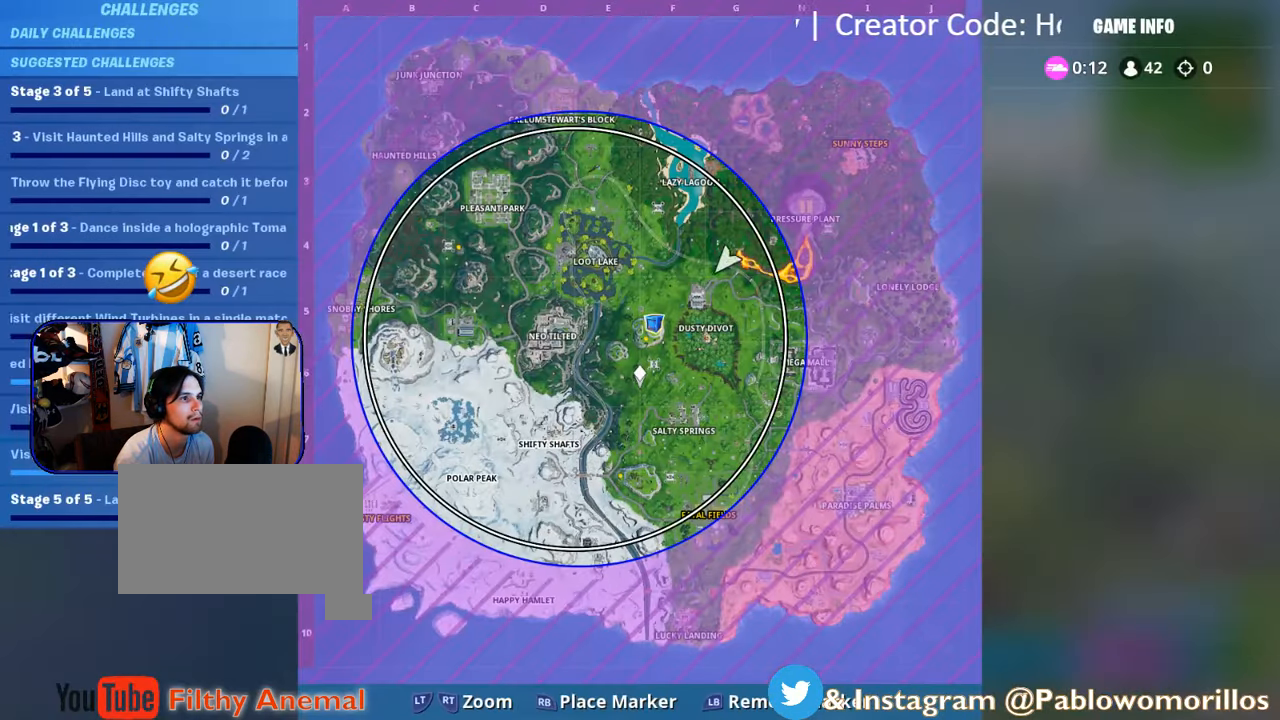
{"dt_ms": 500, "buttons": [], "left_stick": "up", "right_stick": "center", "events": [[100, "SELECT", "up"]]}
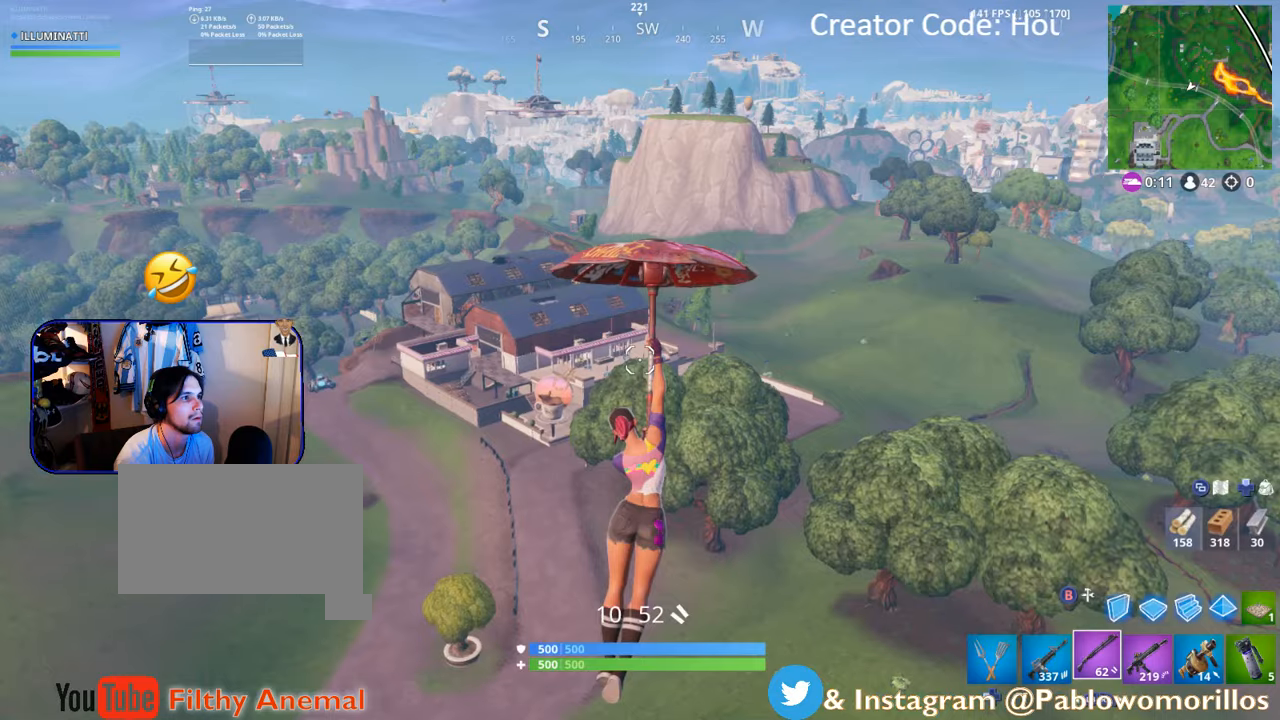
{"dt_ms": 500, "buttons": [], "left_stick": "up", "right_stick": "center", "events": [[17, "SELECT", "down"], [150, "SELECT", "up"], [367, "right_stick", "up-right"], [500, "right_stick", "center"]]}
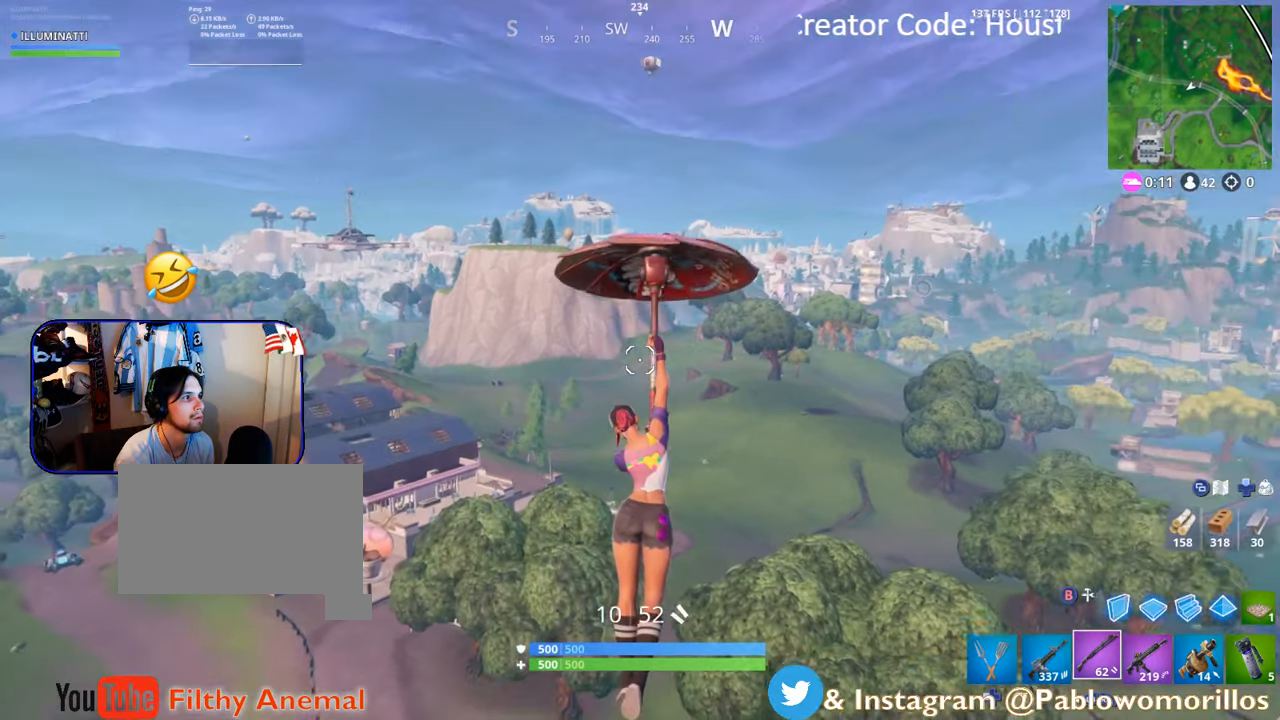
{"dt_ms": 500, "buttons": [], "left_stick": "up", "right_stick": "center", "events": []}
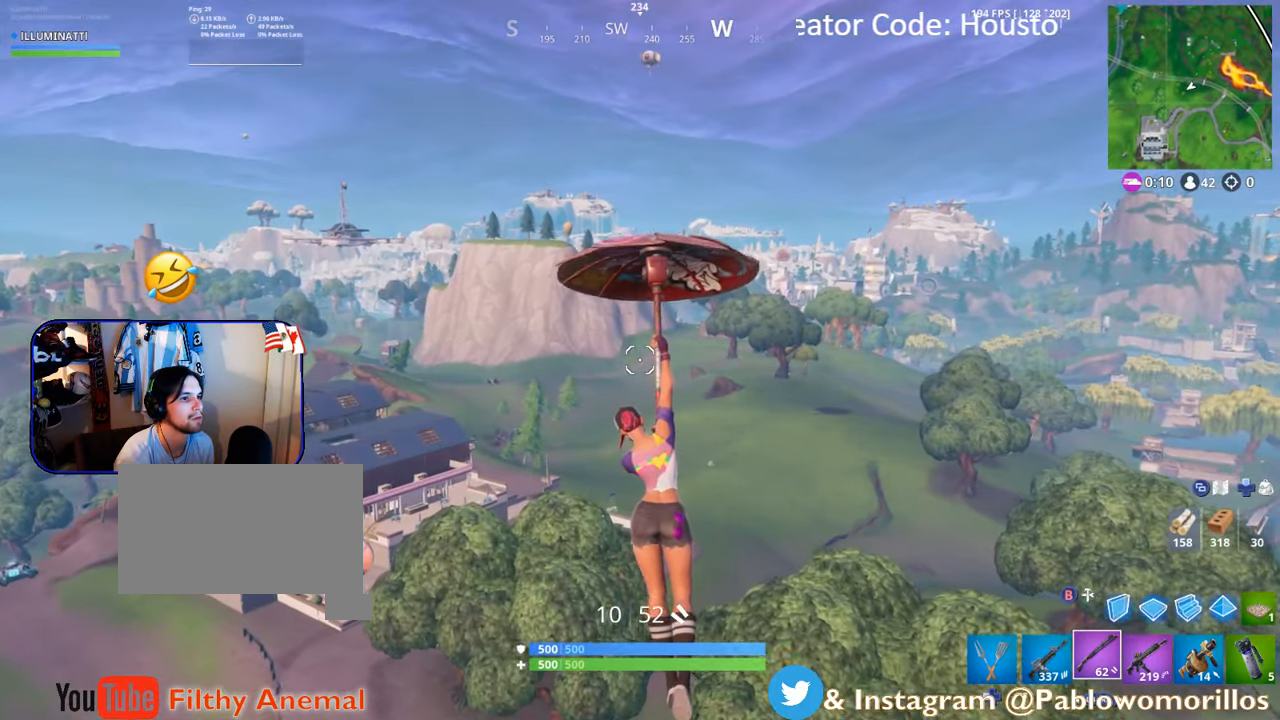
{"dt_ms": 500, "buttons": [], "left_stick": "up", "right_stick": "center", "events": []}
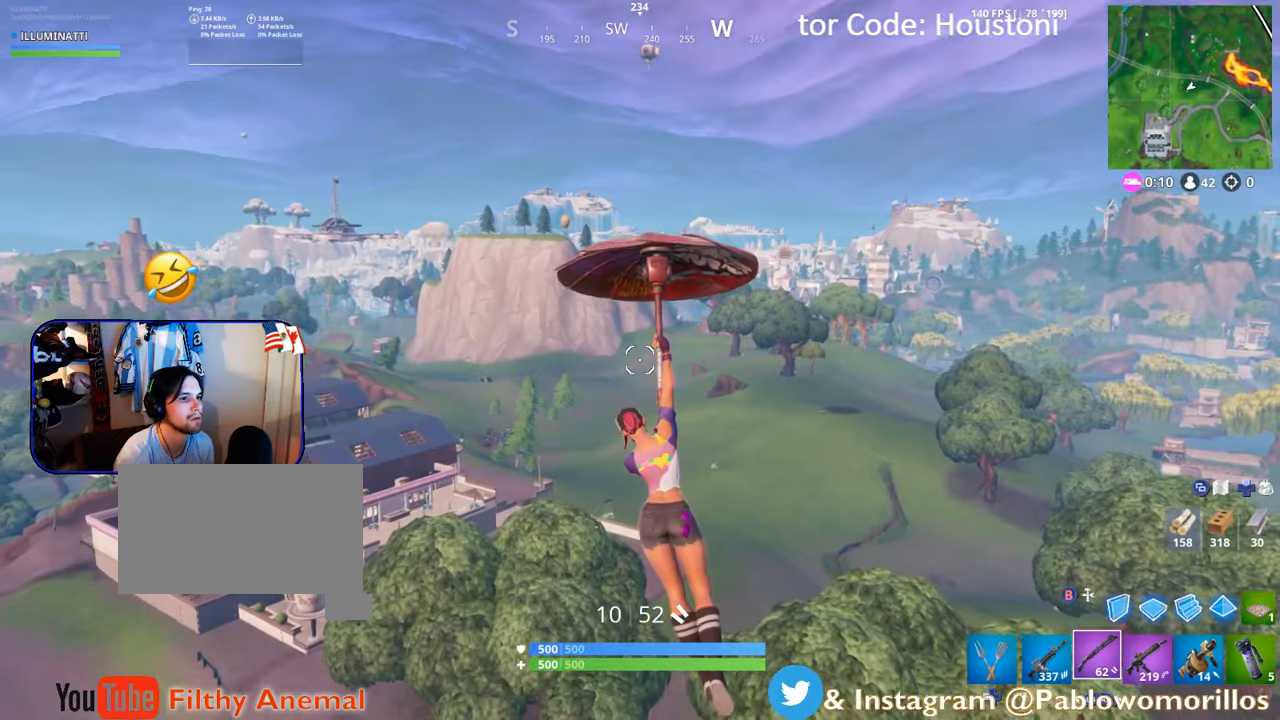
{"dt_ms": 500, "buttons": [], "left_stick": "up", "right_stick": "center", "events": []}
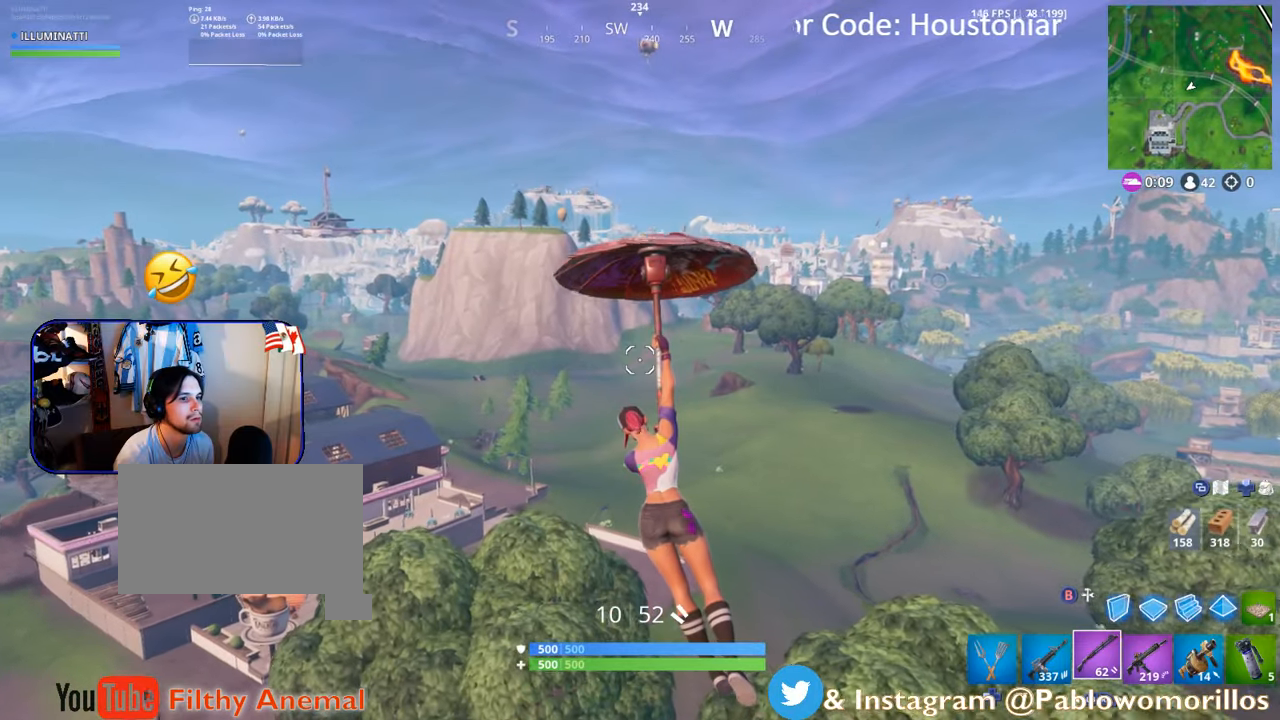
{"dt_ms": 500, "buttons": [], "left_stick": "up", "right_stick": "center", "events": [[66, "right_stick", "down"], [166, "right_stick", "center"]]}
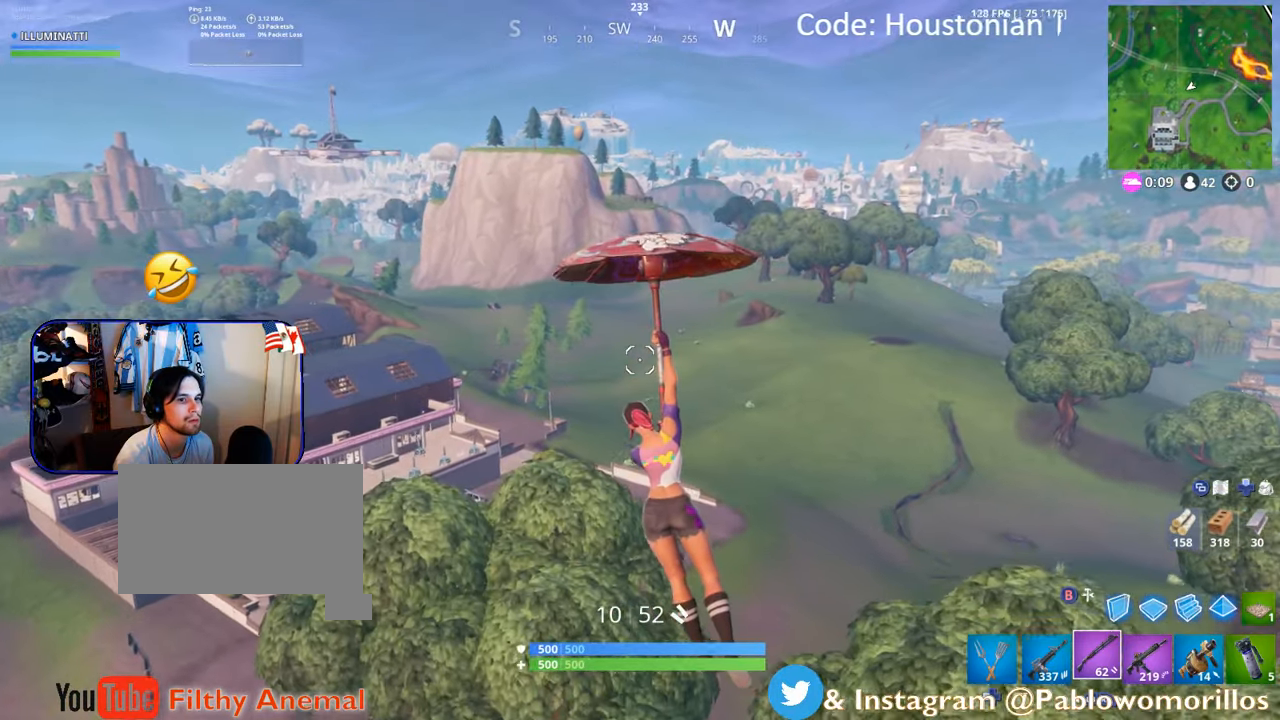
{"dt_ms": 500, "buttons": [], "left_stick": "up", "right_stick": "down-left", "events": [[200, "right_stick", "down-left"], [300, "right_stick", "center"], [466, "right_stick", "down-left"]]}
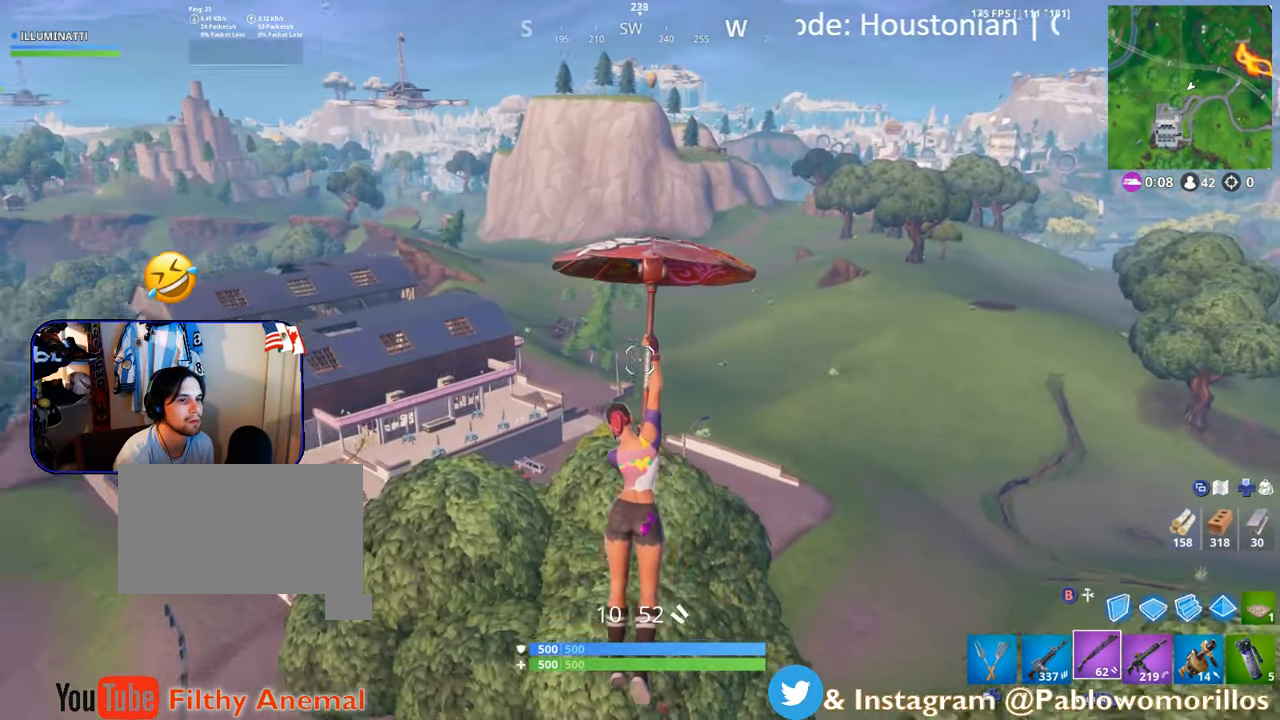
{"dt_ms": 500, "buttons": [], "left_stick": "up", "right_stick": "center", "events": [[133, "right_stick", "center"]]}
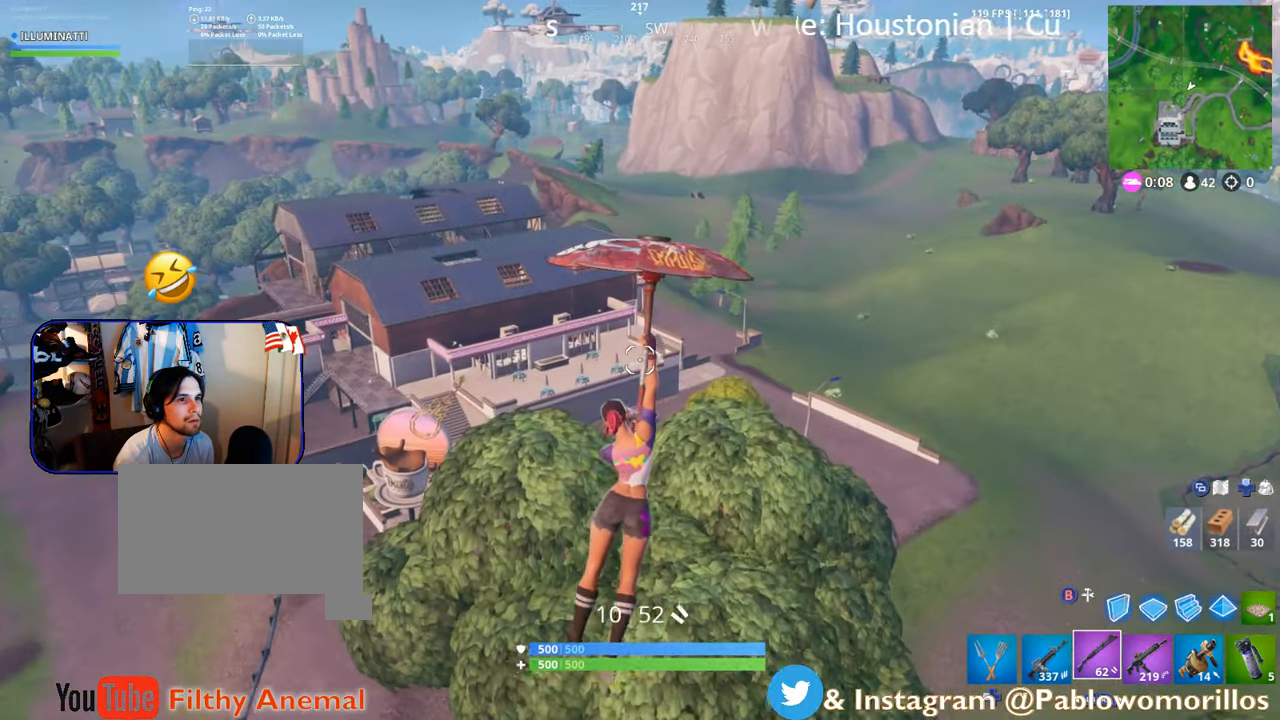
{"dt_ms": 500, "buttons": [], "left_stick": "up", "right_stick": "center", "events": []}
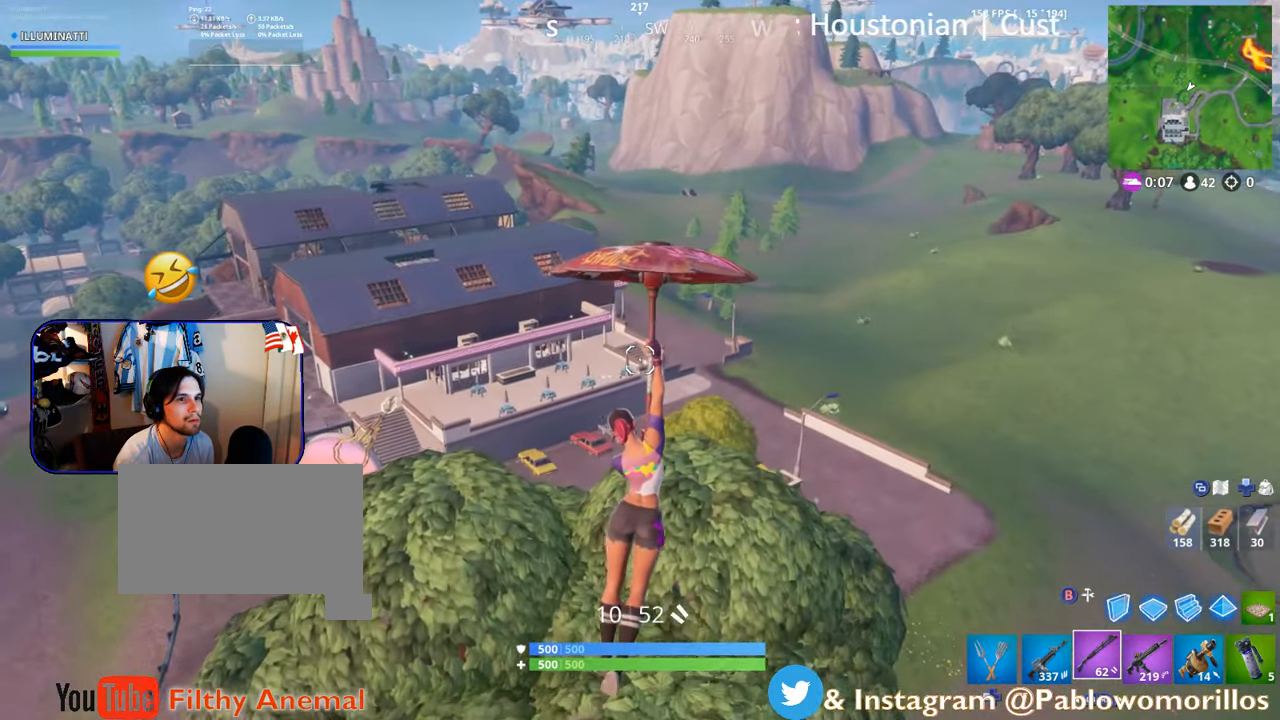
{"dt_ms": 500, "buttons": [], "left_stick": "up", "right_stick": "center", "events": [[100, "right_stick", "left"], [166, "right_stick", "center"]]}
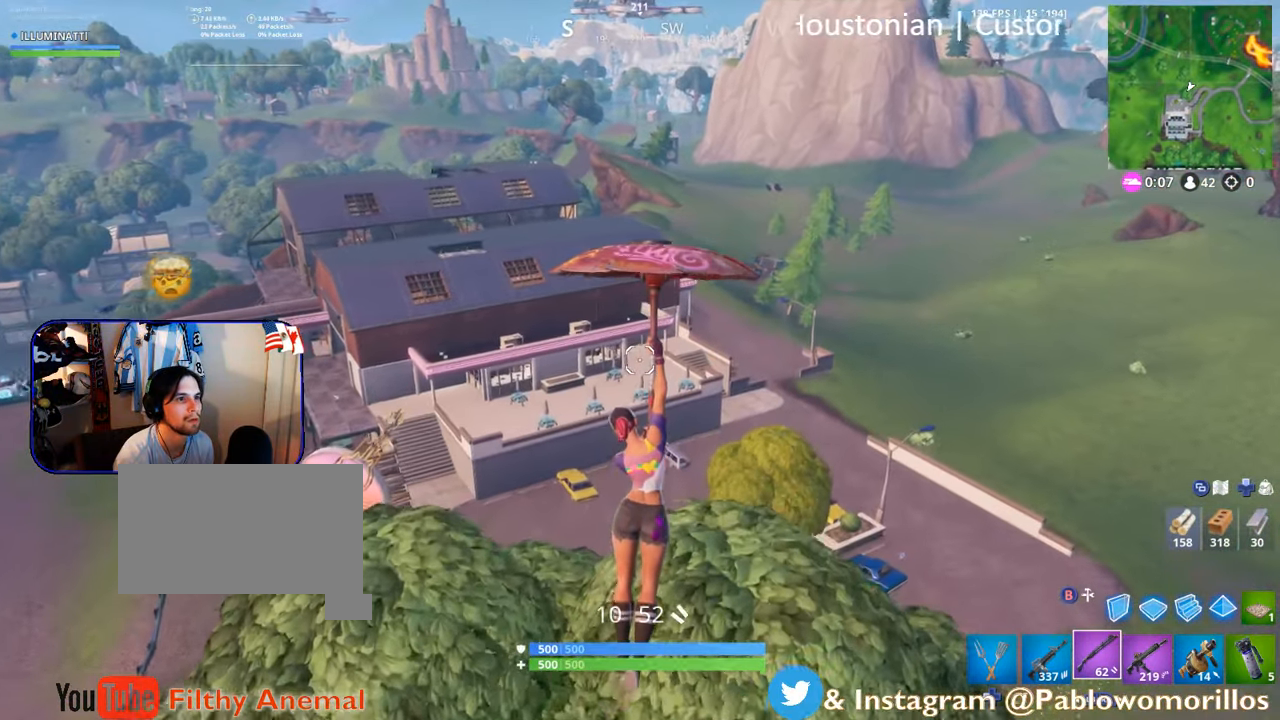
{"dt_ms": 500, "buttons": [], "left_stick": "up", "right_stick": "center", "events": []}
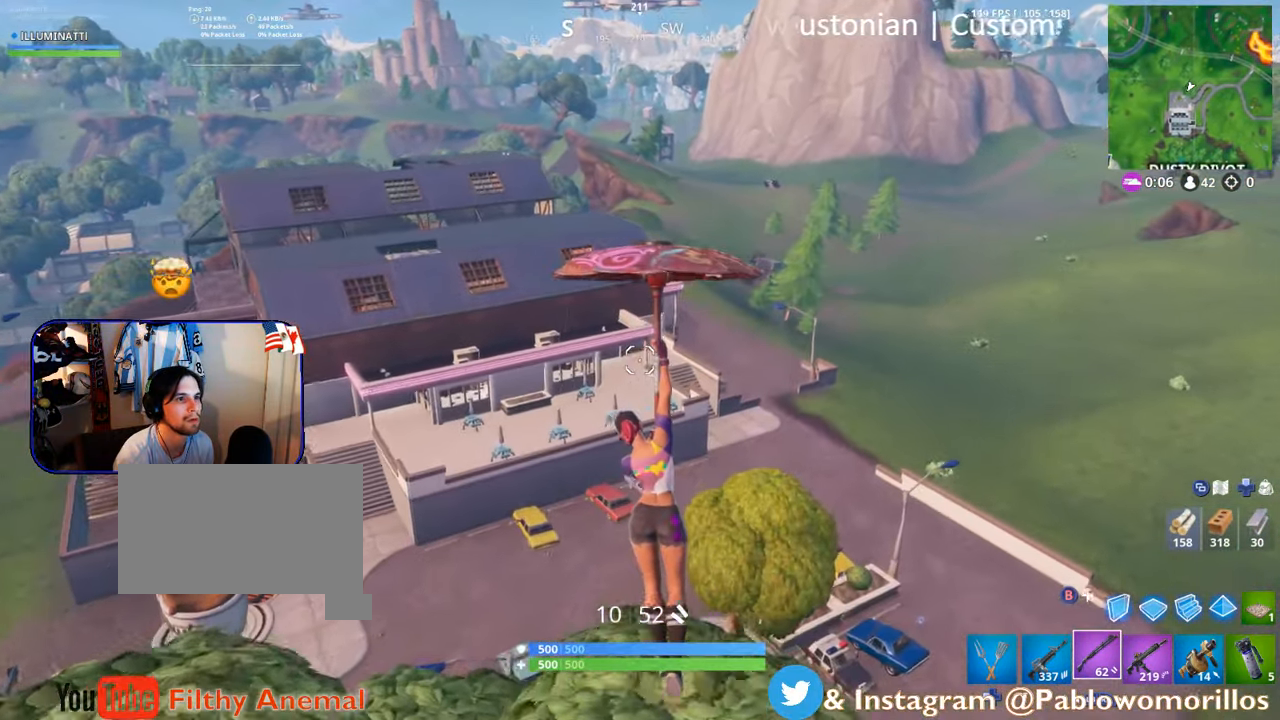
{"dt_ms": 500, "buttons": [], "left_stick": "up", "right_stick": "center", "events": []}
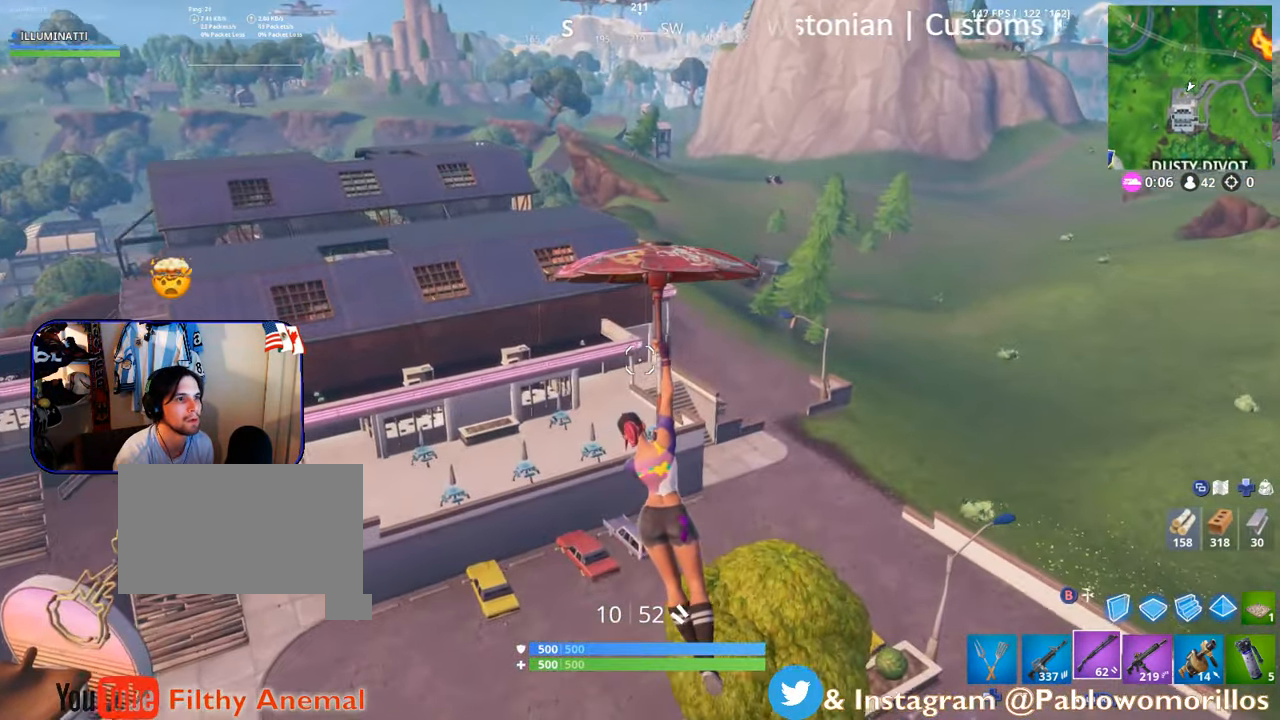
{"dt_ms": 500, "buttons": [], "left_stick": "up", "right_stick": "center", "events": []}
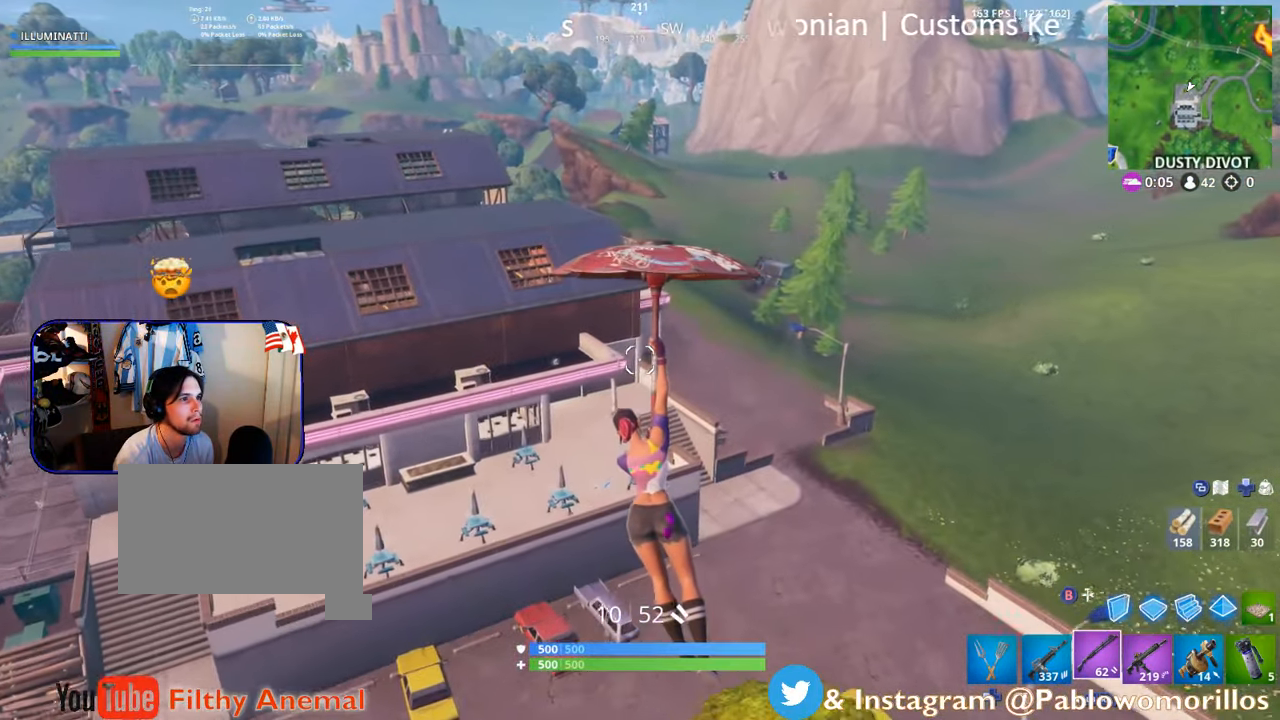
{"dt_ms": 500, "buttons": [], "left_stick": "up", "right_stick": "center", "events": []}
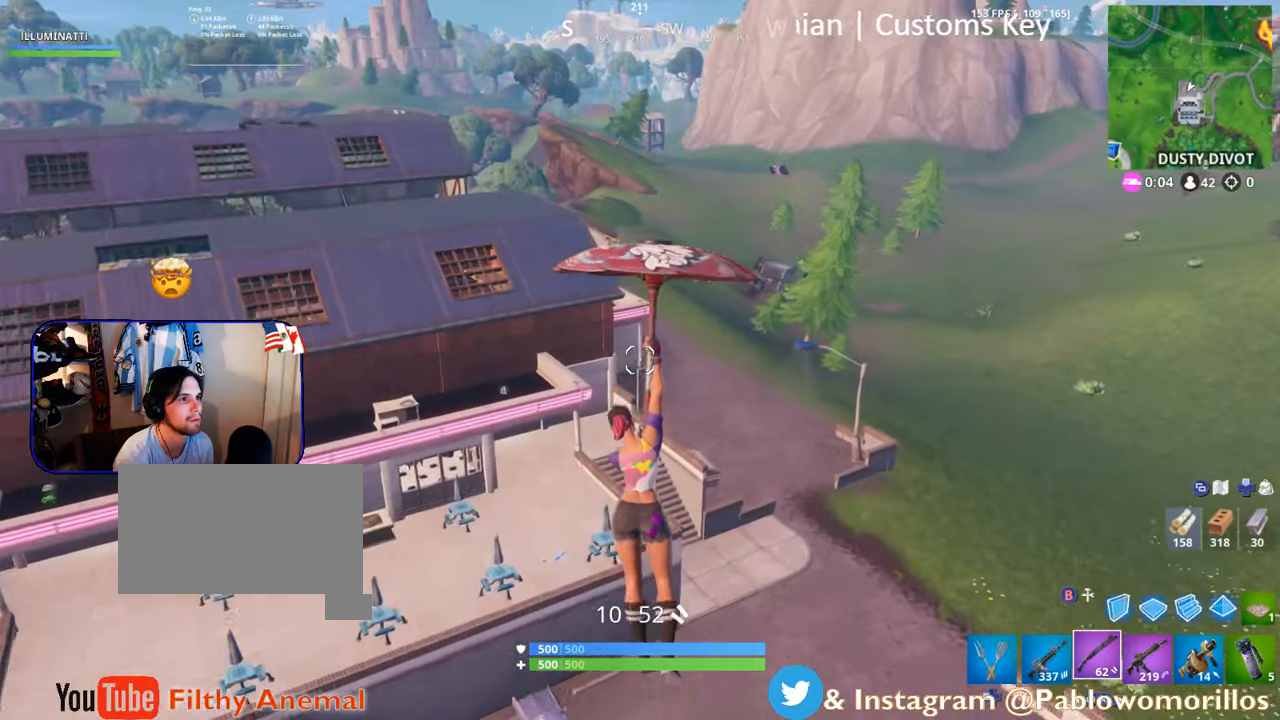
{"dt_ms": 500, "buttons": [], "left_stick": "up-right", "right_stick": "center", "events": [[50, "left_stick", "up-right"]]}
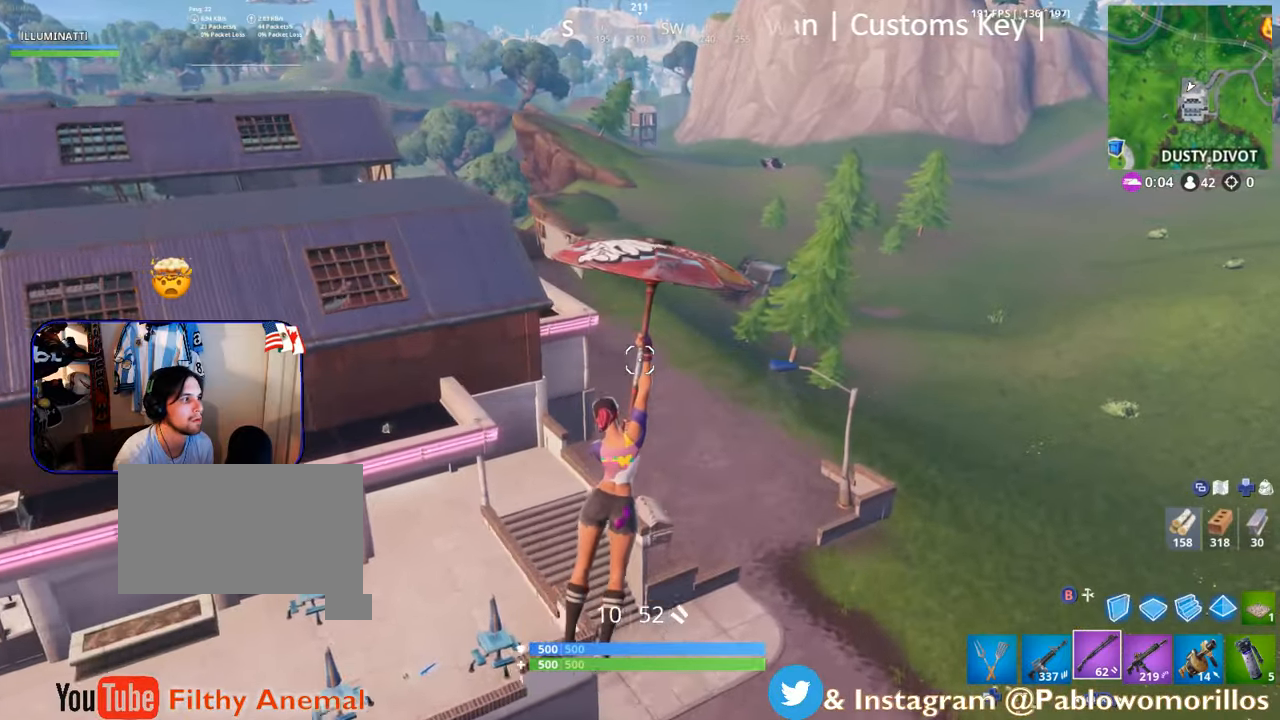
{"dt_ms": 500, "buttons": [], "left_stick": "up-right", "right_stick": "center", "events": []}
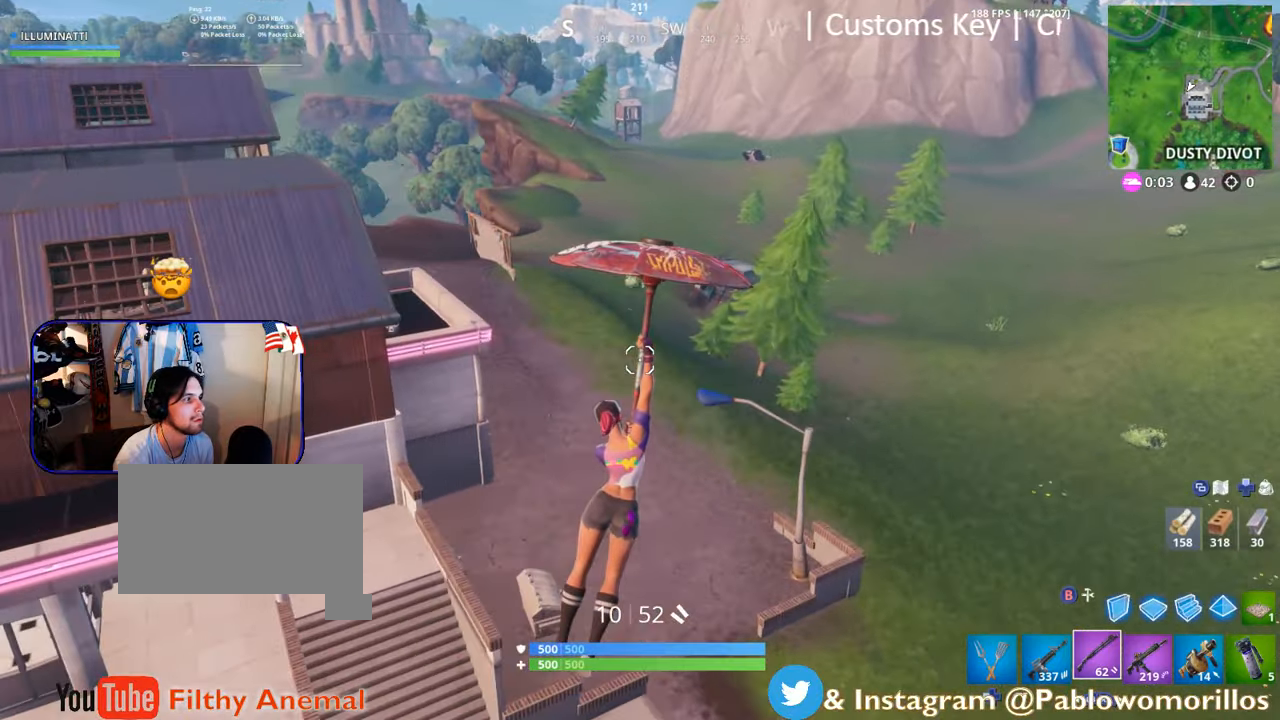
{"dt_ms": 500, "buttons": [], "left_stick": "up-left", "right_stick": "center", "events": [[350, "left_stick", "up-left"], [350, "right_stick", "left"], [500, "right_stick", "center"]]}
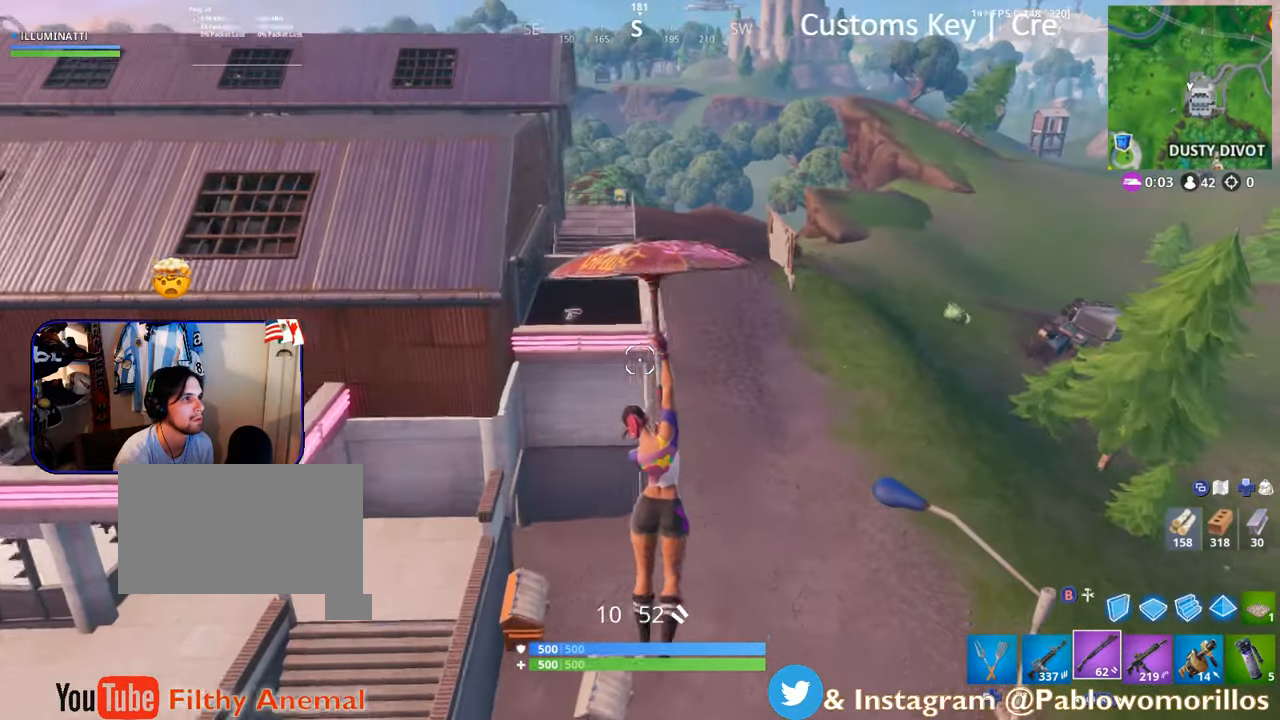
{"dt_ms": 500, "buttons": [], "left_stick": "up-left", "right_stick": "left", "events": [[167, "right_stick", "left"], [317, "right_stick", "center"], [467, "right_stick", "left"]]}
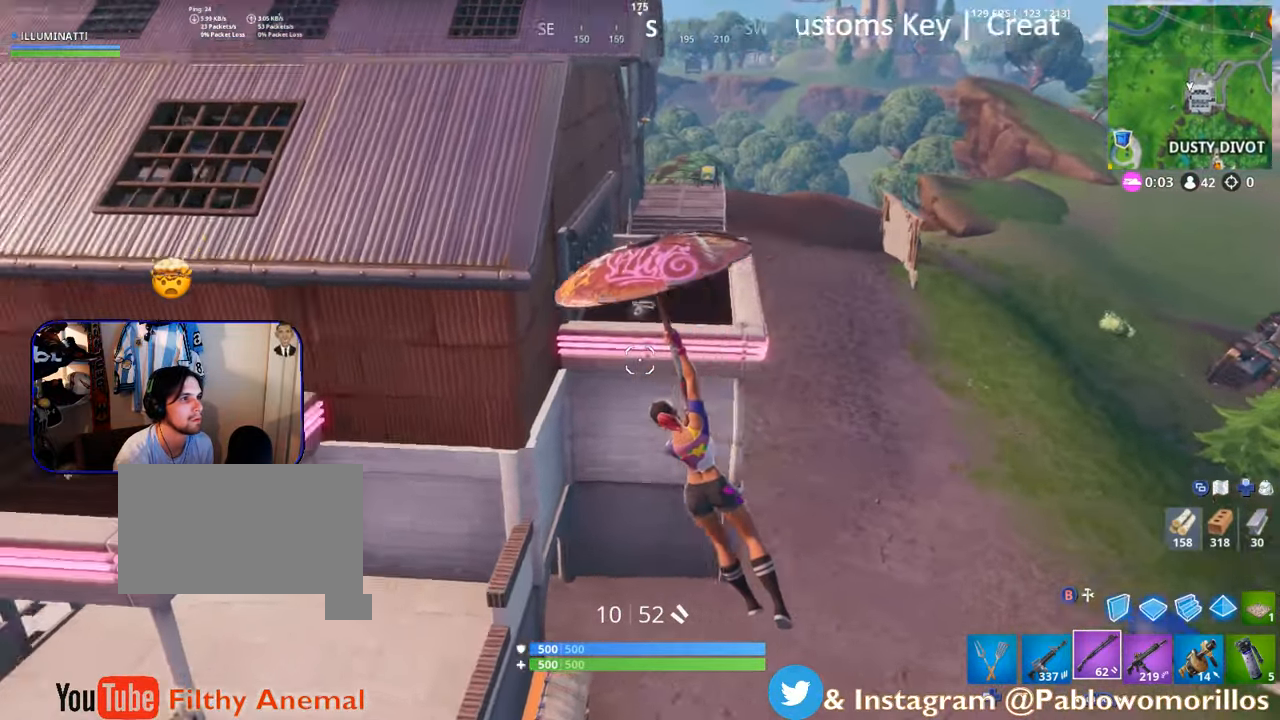
{"dt_ms": 500, "buttons": [], "left_stick": "up-left", "right_stick": "center", "events": [[150, "right_stick", "center"]]}
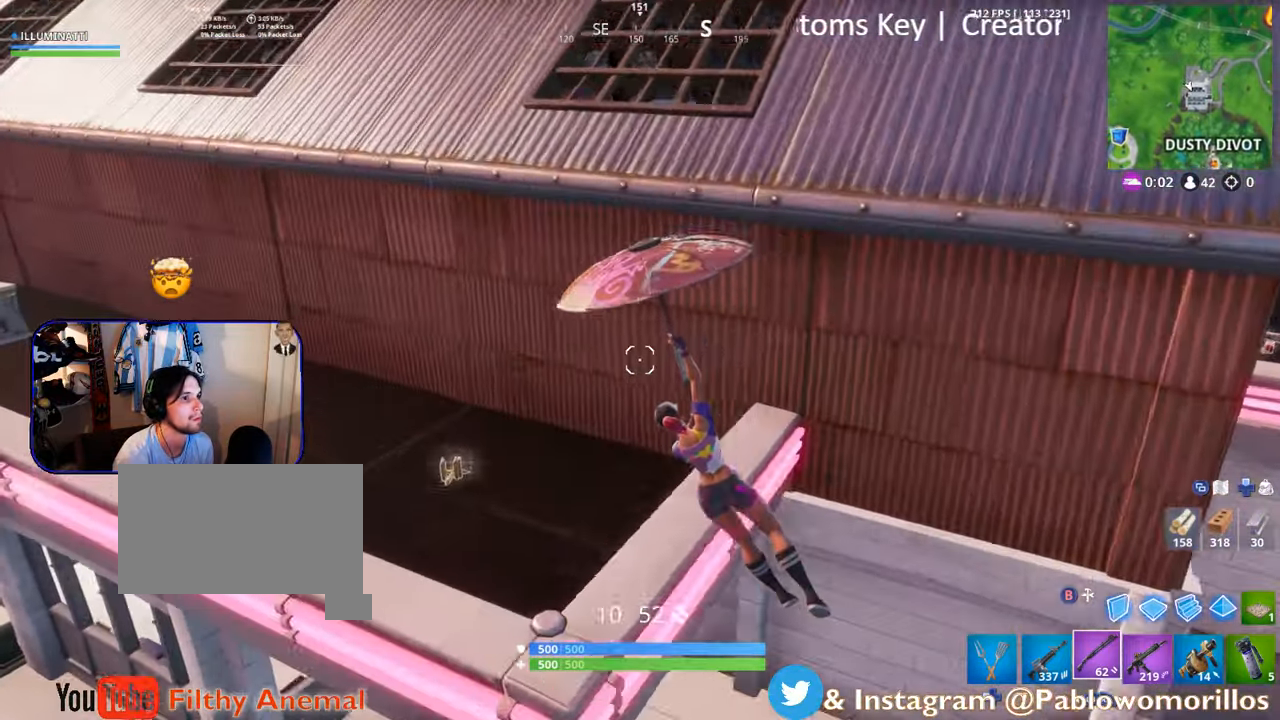
{"dt_ms": 500, "buttons": [], "left_stick": "up", "right_stick": "left", "events": [[67, "right_stick", "down-left"], [100, "left_stick", "up-right"], [200, "left_stick", "down-right"], [200, "right_stick", "center"], [400, "left_stick", "up"], [400, "right_stick", "left"]]}
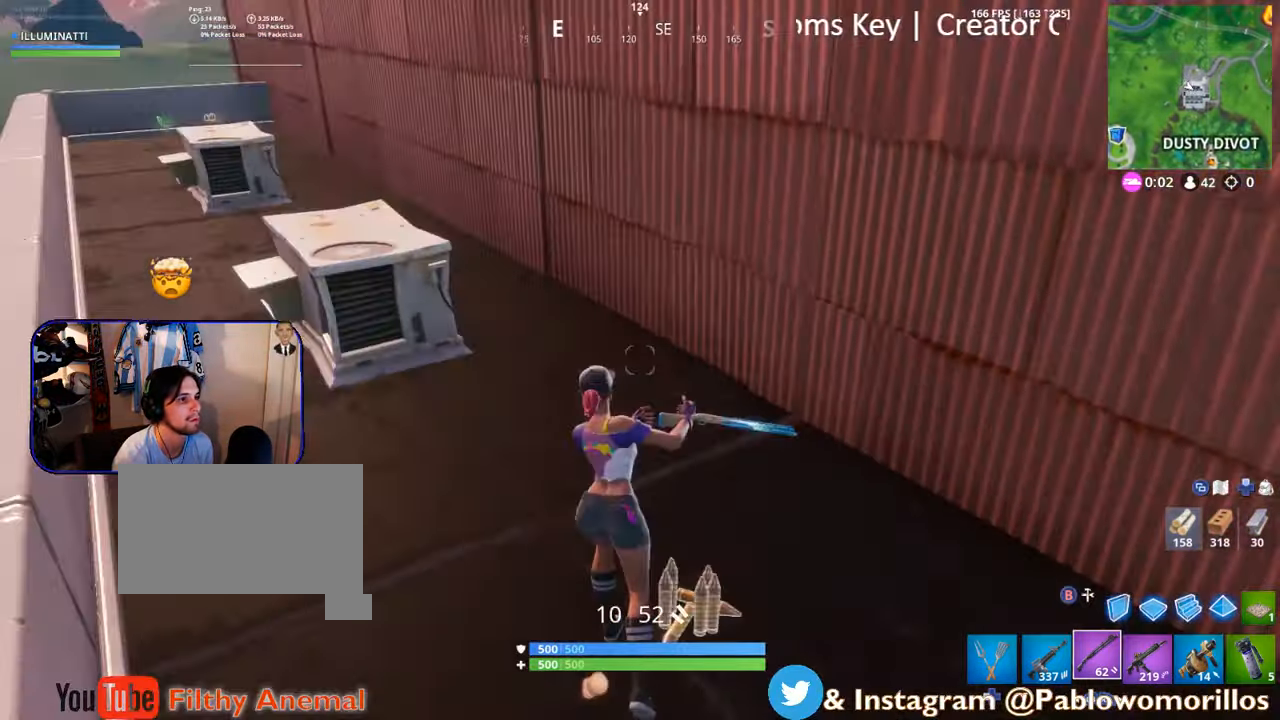
{"dt_ms": 500, "buttons": ["A"], "left_stick": "up-left", "right_stick": "center", "events": [[67, "right_stick", "center"], [167, "right_stick", "left"], [300, "right_stick", "center"], [400, "A", "down"], [467, "left_stick", "up-left"]]}
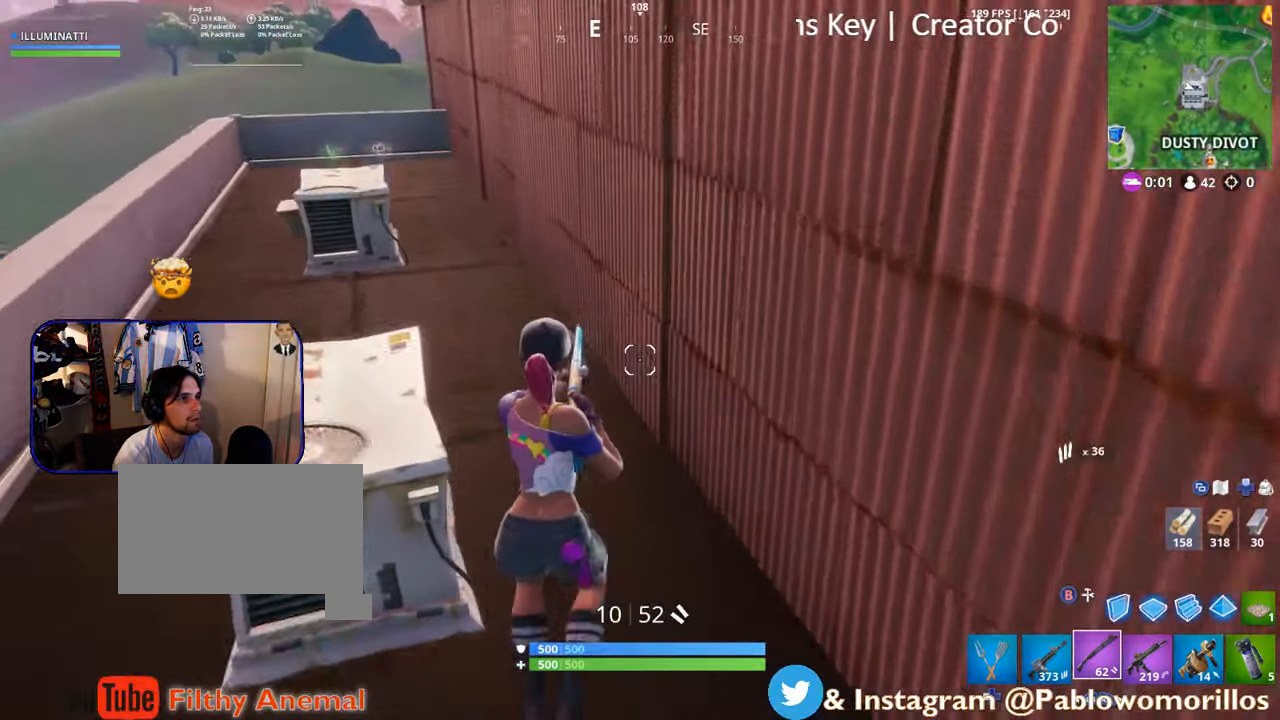
{"dt_ms": 500, "buttons": ["R1"], "left_stick": "up-left", "right_stick": "center"}
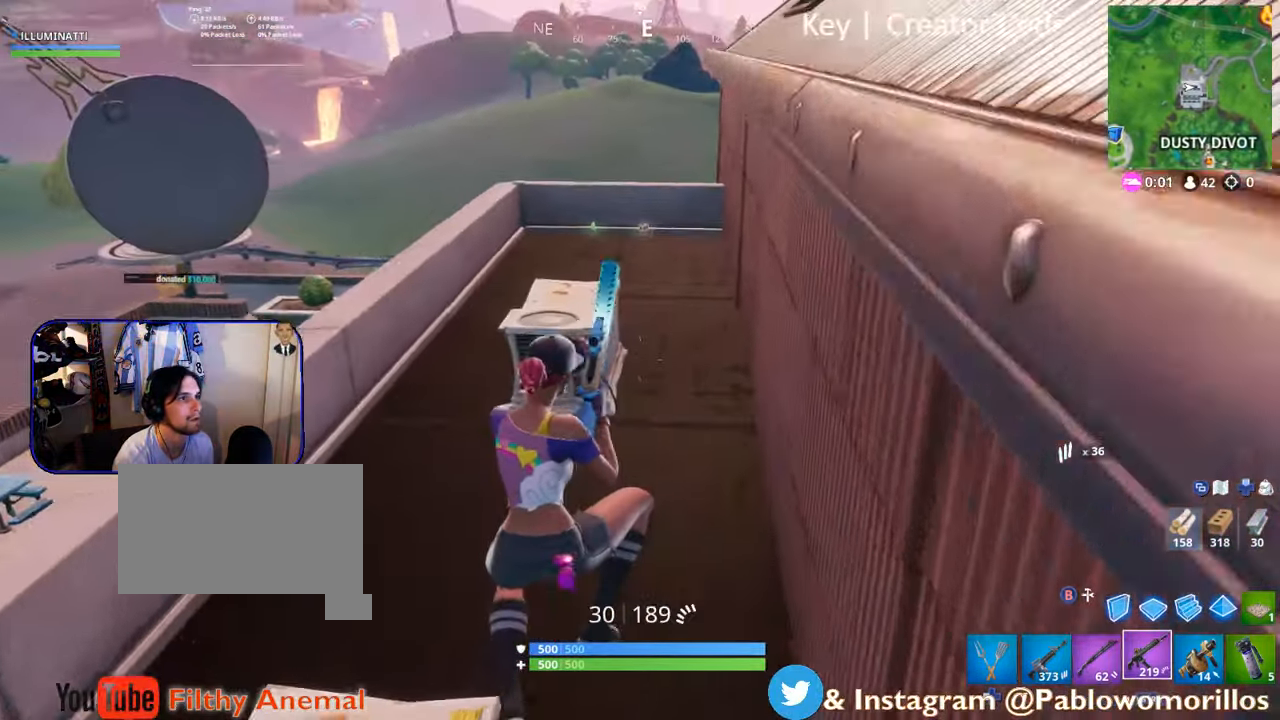
{"dt_ms": 1000, "buttons": [], "left_stick": "up", "right_stick": "center"}